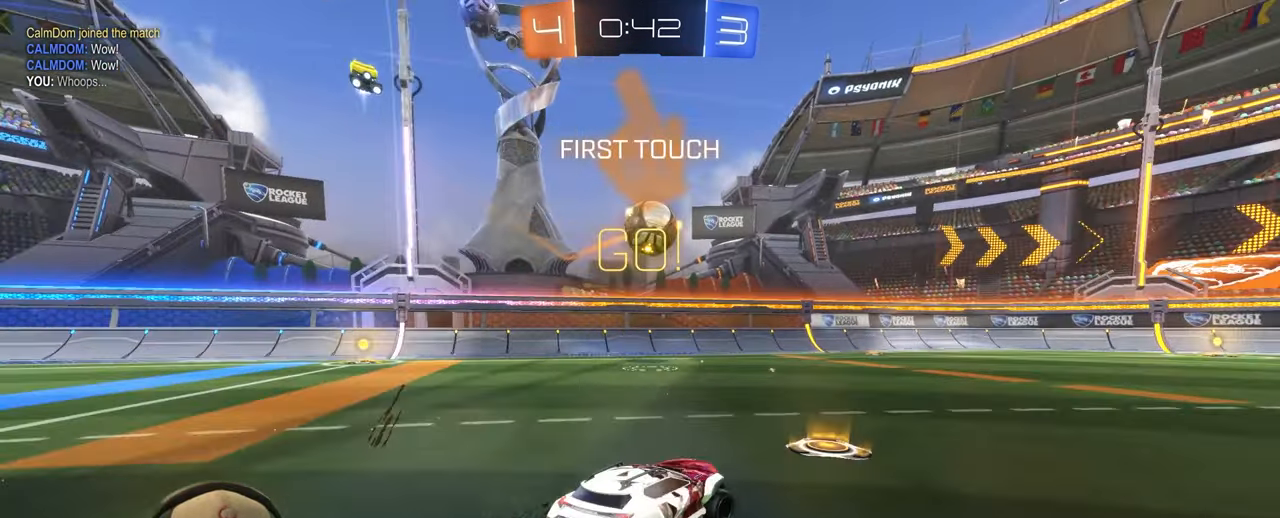
Gameplay with a controller (PlayStation layout); each line is a JSON object with the inputs held at the frame after it (dt_ms = milliseconds from this image to that frame). "events" lists button and stick changes between this image and that frame as [ms after this image, input, new state], when the widget could be followed in between. Not read: L3 R3.
{"dt_ms": 500, "buttons": ["R2"], "left_stick": "right", "right_stick": "center", "events": [[283, "TRIANGLE", "down"], [450, "TRIANGLE", "up"]]}
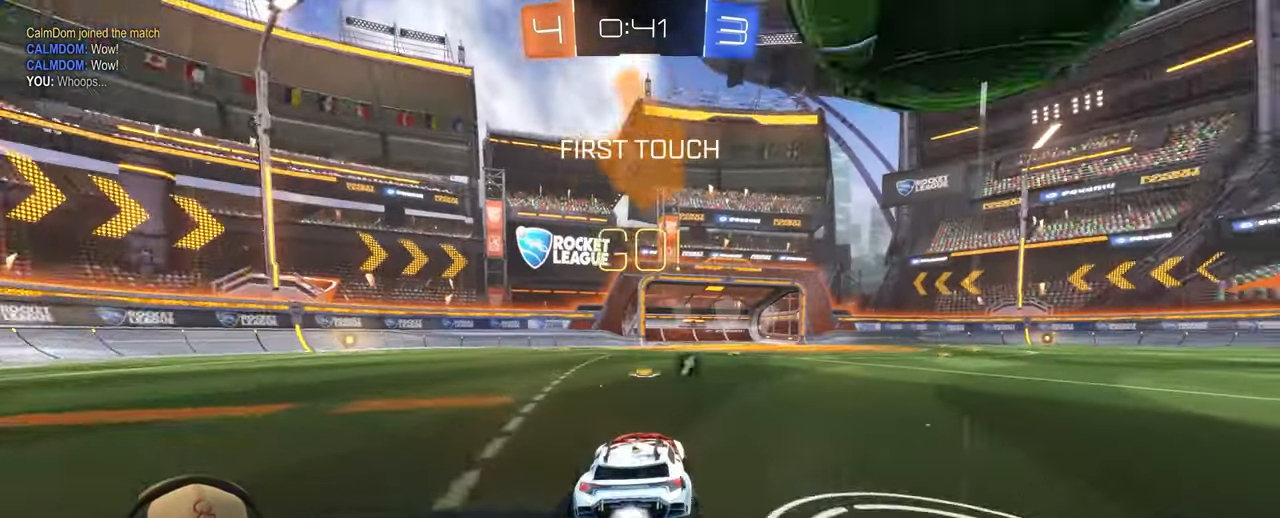
{"dt_ms": 500, "buttons": ["R2"], "left_stick": "center", "right_stick": "center", "events": [[167, "left_stick", "center"], [183, "TRIANGLE", "down"], [367, "TRIANGLE", "up"]]}
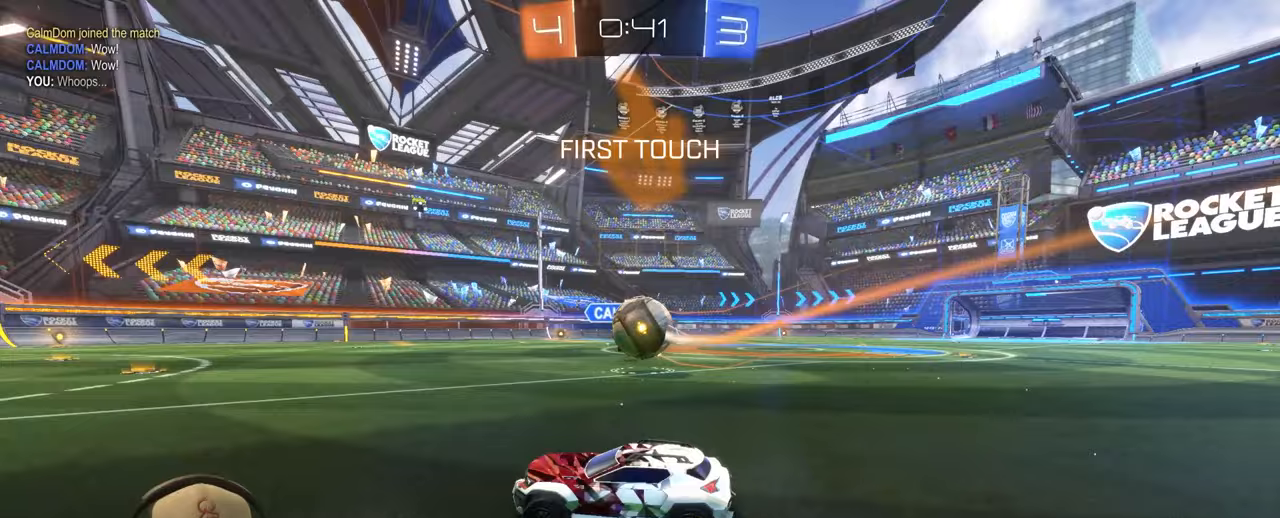
{"dt_ms": 500, "buttons": ["R2"], "left_stick": "right", "right_stick": "center", "events": [[67, "left_stick", "left"], [317, "left_stick", "center"], [450, "left_stick", "right"]]}
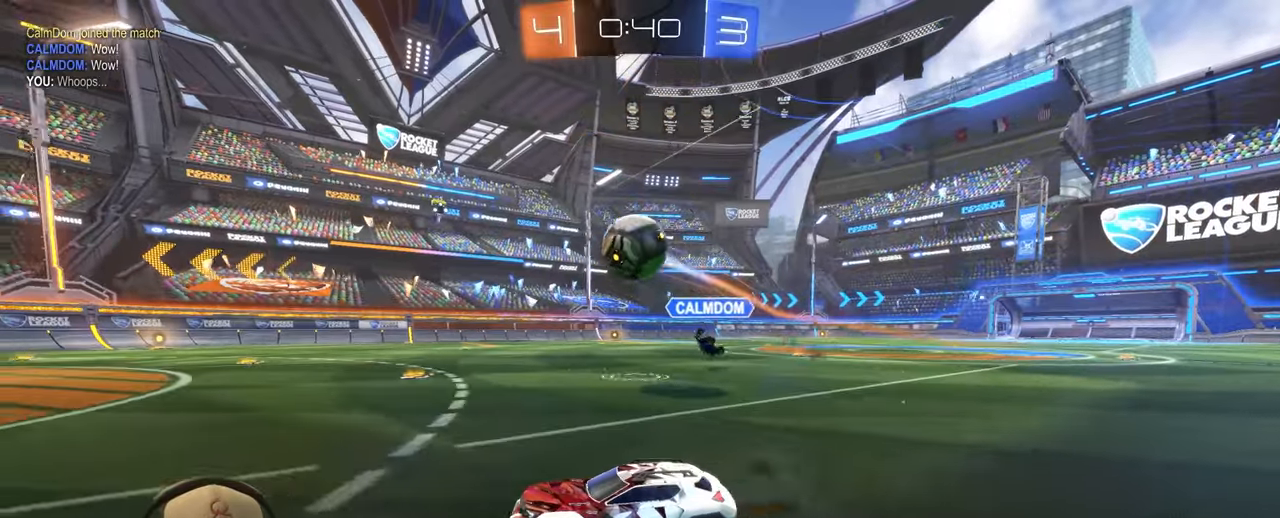
{"dt_ms": 500, "buttons": ["CROSS"], "left_stick": "center", "right_stick": "center", "events": [[83, "CROSS", "down"], [83, "left_stick", "down"], [267, "R2", "up"], [317, "left_stick", "center"]]}
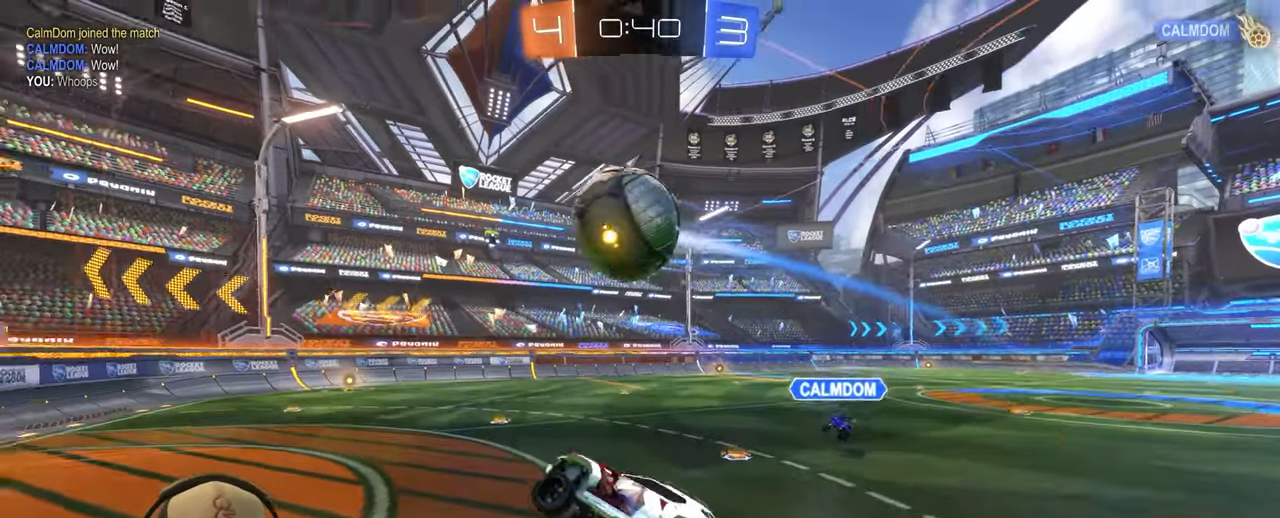
{"dt_ms": 500, "buttons": [], "left_stick": "up-right", "right_stick": "center", "events": [[117, "CROSS", "up"], [133, "left_stick", "left"], [417, "left_stick", "up-right"]]}
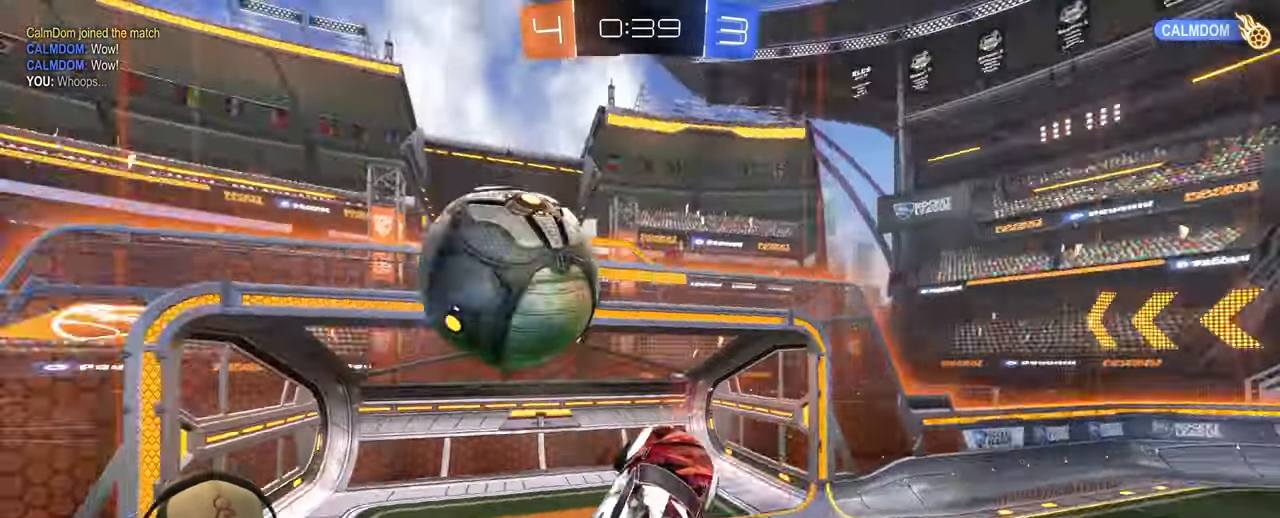
{"dt_ms": 500, "buttons": ["L1"], "left_stick": "down-right", "right_stick": "center", "events": [[217, "L1", "down"], [317, "left_stick", "down-right"]]}
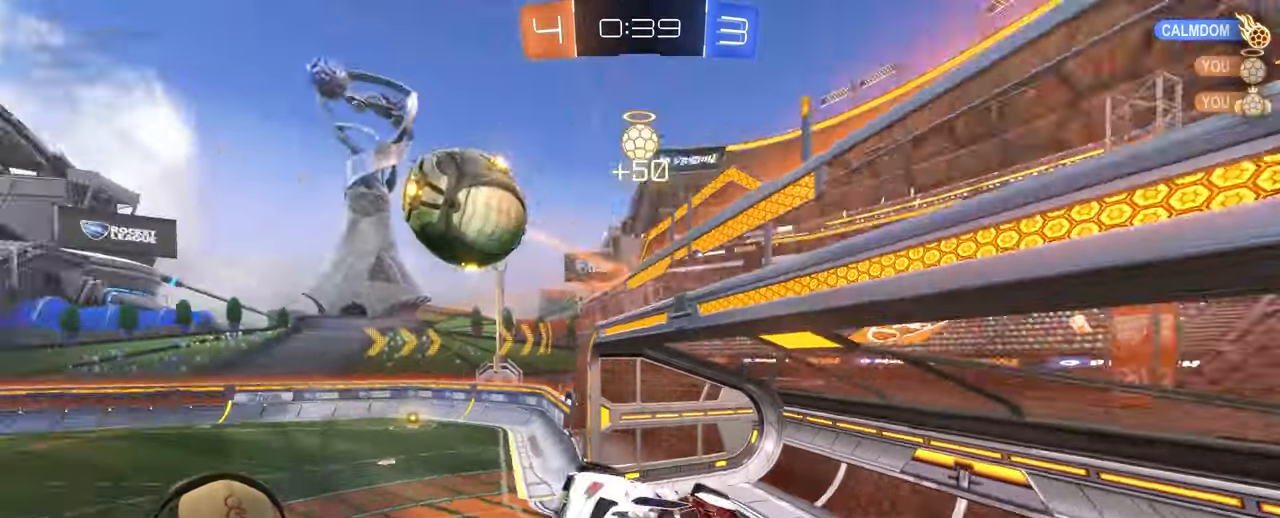
{"dt_ms": 500, "buttons": ["L1"], "left_stick": "down-right", "right_stick": "center", "events": []}
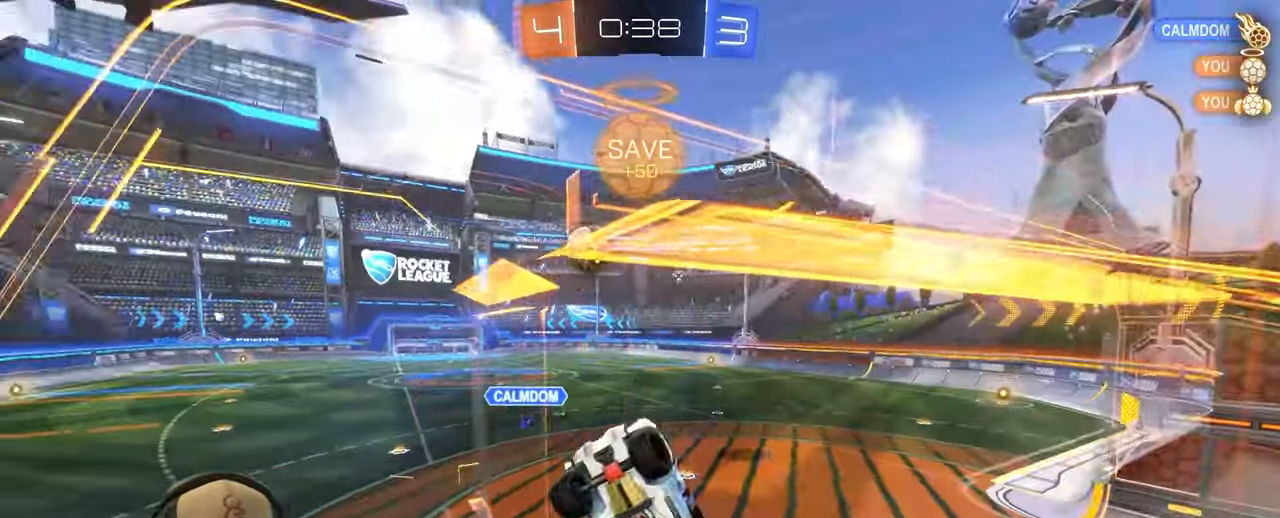
{"dt_ms": 500, "buttons": [], "left_stick": "up-left", "right_stick": "center", "events": [[33, "L1", "up"], [33, "left_stick", "center"], [183, "left_stick", "left"], [483, "left_stick", "up-left"]]}
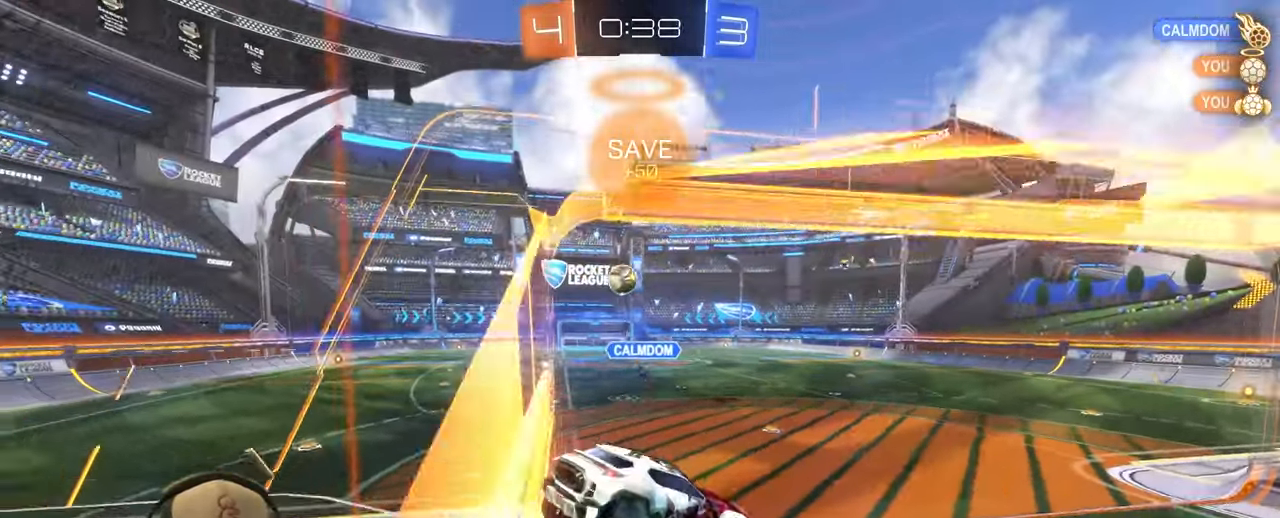
{"dt_ms": 1000, "buttons": ["R2"], "left_stick": "center", "right_stick": "center"}
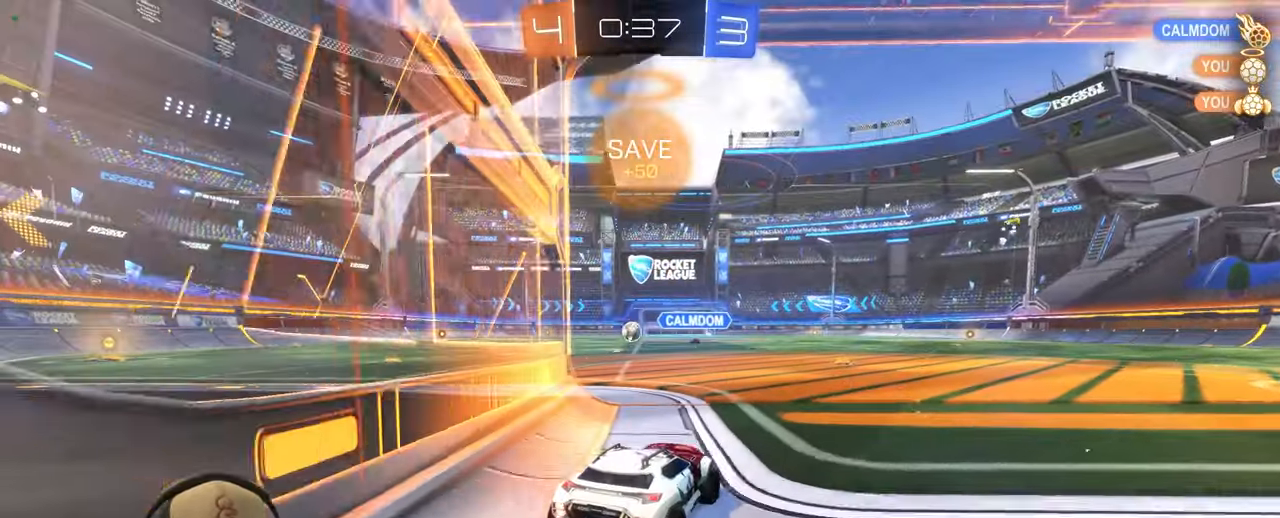
{"dt_ms": 500, "buttons": ["R2"], "left_stick": "center", "right_stick": "center", "events": [[183, "left_stick", "left"], [467, "left_stick", "center"]]}
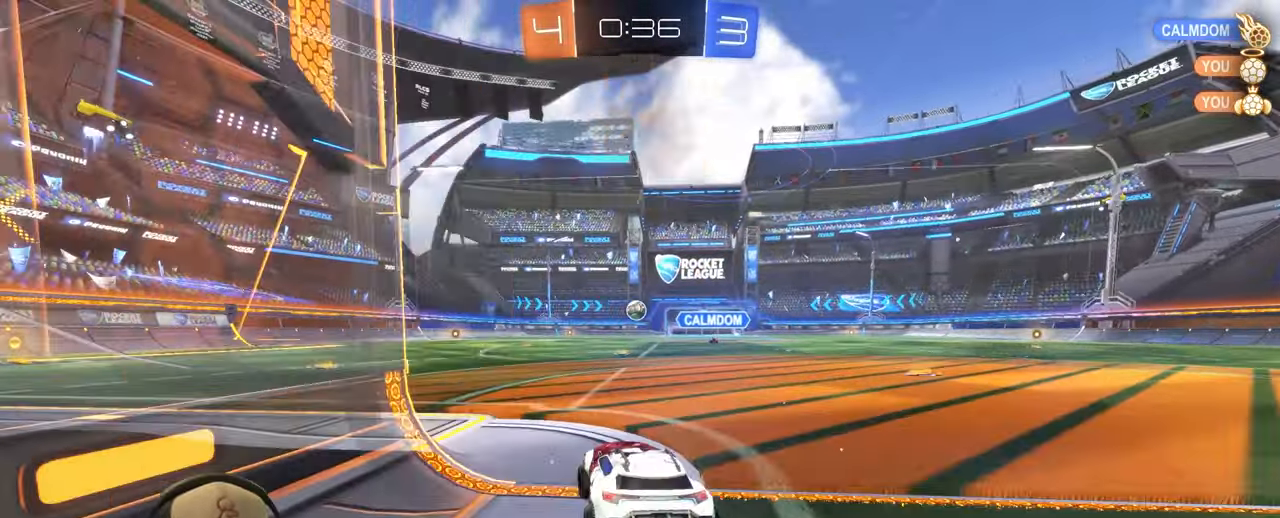
{"dt_ms": 500, "buttons": ["R2"], "left_stick": "left", "right_stick": "center", "events": [[100, "left_stick", "left"], [350, "left_stick", "center"], [467, "left_stick", "left"]]}
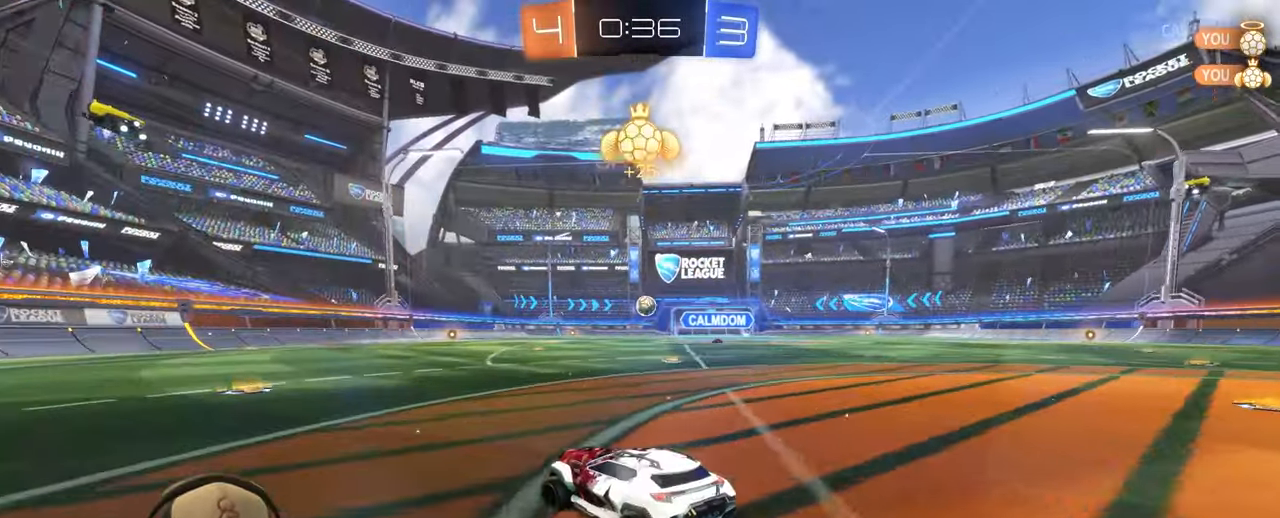
{"dt_ms": 500, "buttons": ["R2"], "left_stick": "center", "right_stick": "center", "events": [[67, "left_stick", "center"], [267, "left_stick", "left"], [417, "left_stick", "center"]]}
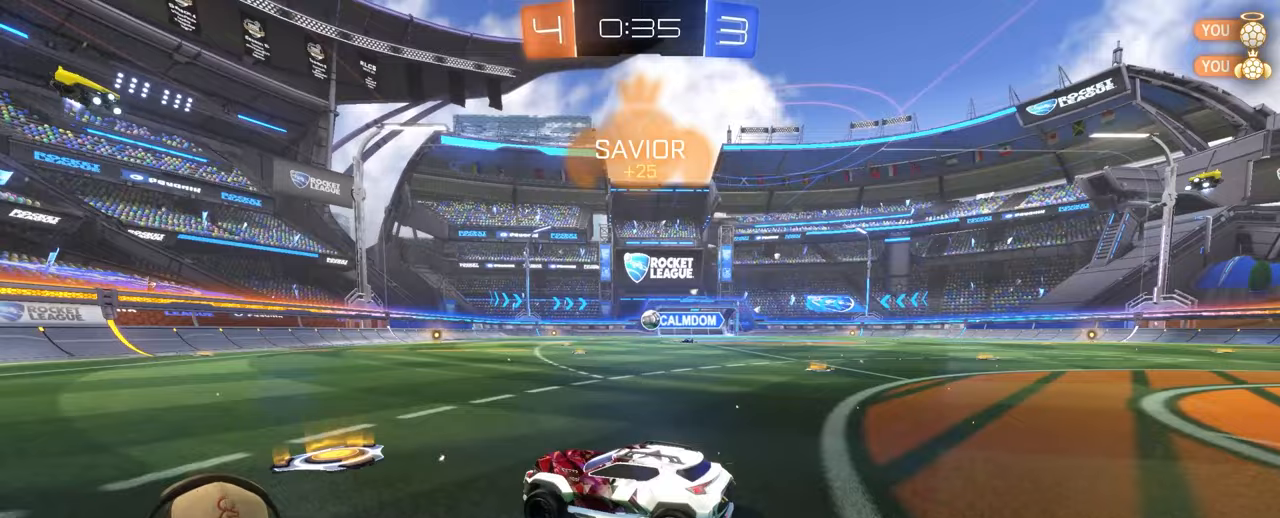
{"dt_ms": 500, "buttons": ["R2"], "left_stick": "center", "right_stick": "center", "events": [[17, "left_stick", "left"], [333, "left_stick", "center"]]}
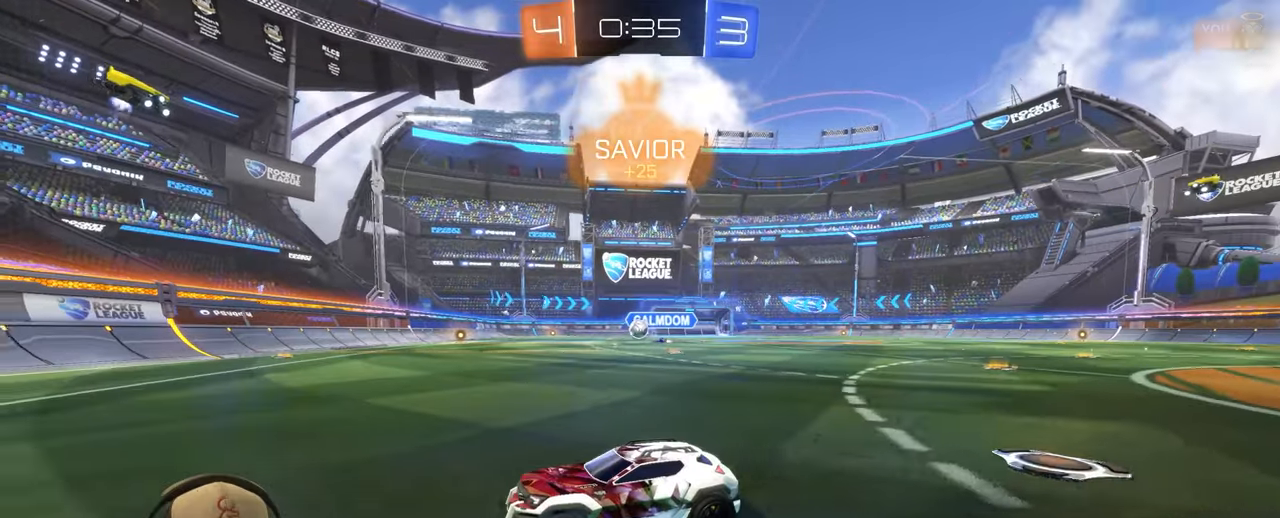
{"dt_ms": 500, "buttons": ["R2"], "left_stick": "left", "right_stick": "center", "events": [[50, "left_stick", "right"], [317, "left_stick", "center"], [367, "left_stick", "up-right"], [483, "left_stick", "left"]]}
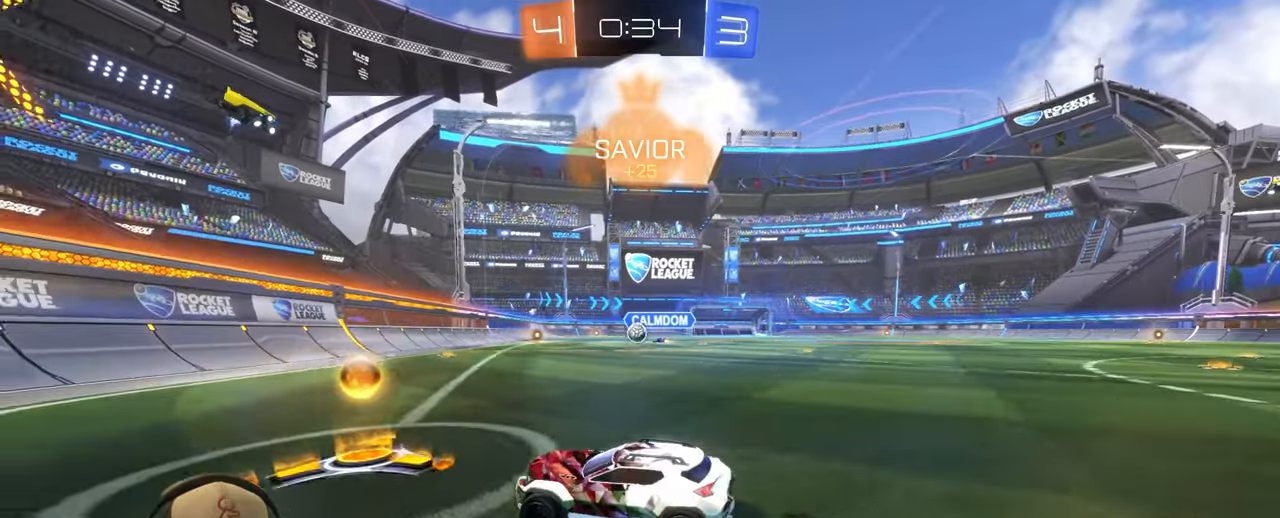
{"dt_ms": 500, "buttons": ["L1", "R2"], "left_stick": "left", "right_stick": "center", "events": [[117, "left_stick", "up"], [167, "left_stick", "up-right"], [283, "R2", "up"], [333, "left_stick", "left"], [417, "L1", "down"], [483, "R2", "down"]]}
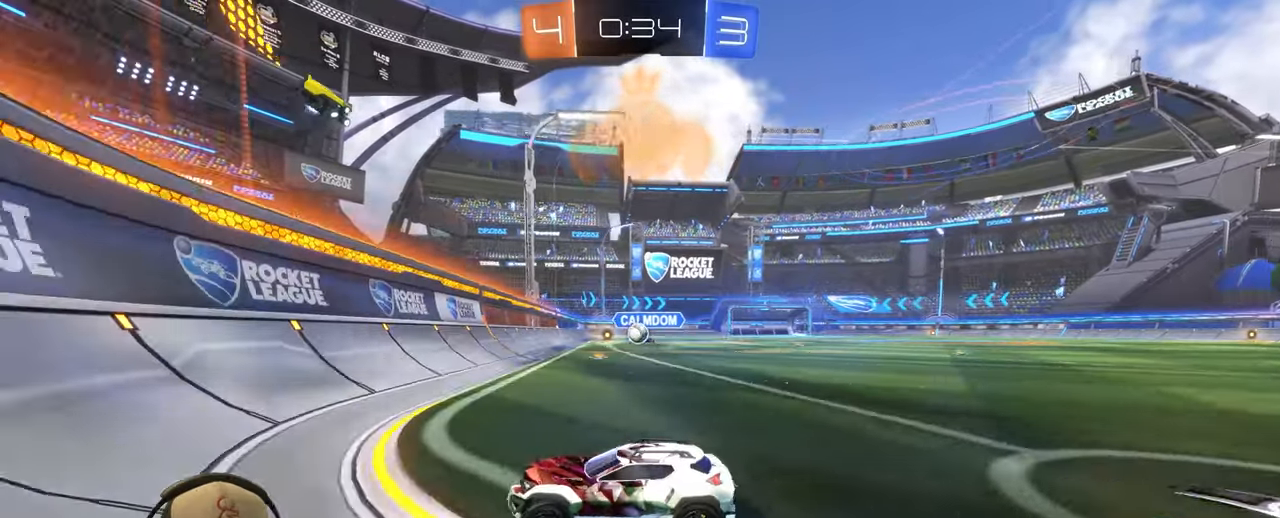
{"dt_ms": 500, "buttons": ["R2"], "left_stick": "left", "right_stick": "center", "events": [[67, "L1", "up"]]}
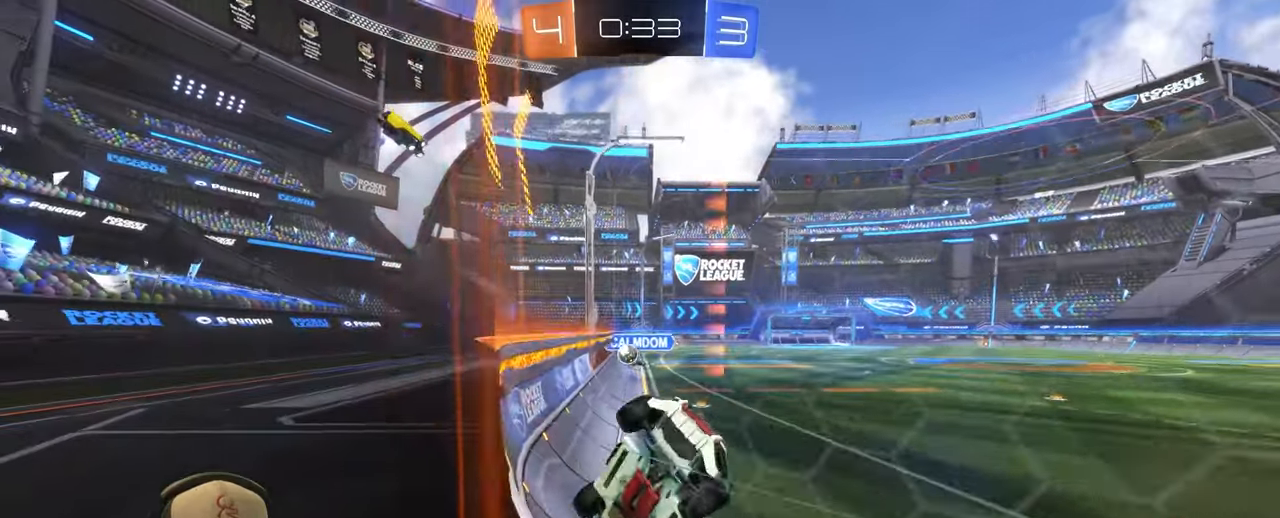
{"dt_ms": 500, "buttons": ["R2"], "left_stick": "up-right", "right_stick": "center", "events": [[300, "left_stick", "up-left"], [433, "left_stick", "up-right"]]}
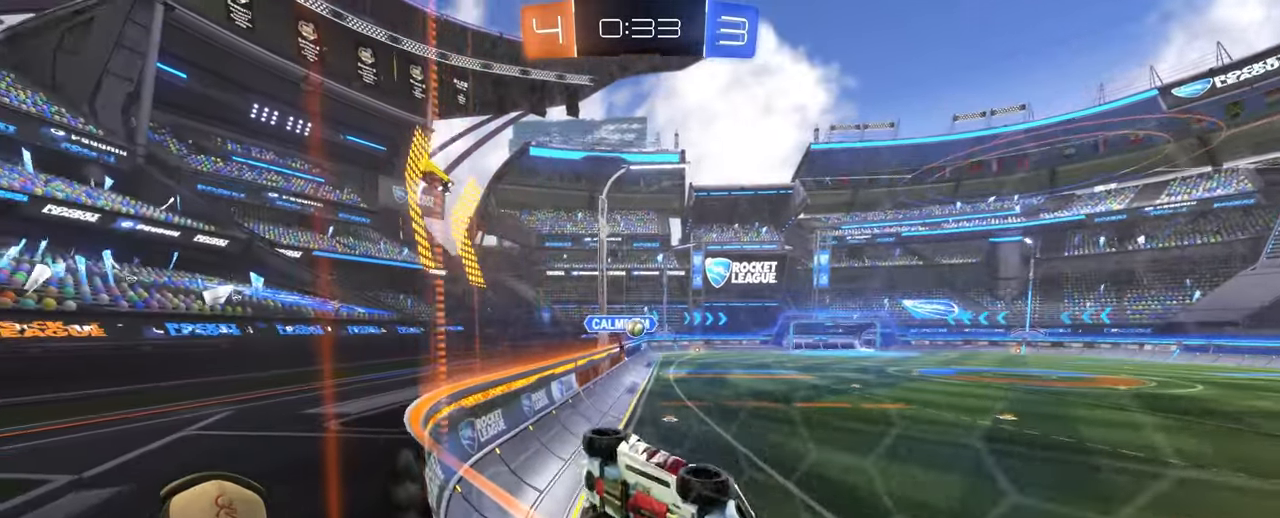
{"dt_ms": 500, "buttons": ["R2"], "left_stick": "up-left", "right_stick": "center", "events": [[367, "left_stick", "center"], [500, "left_stick", "up-left"]]}
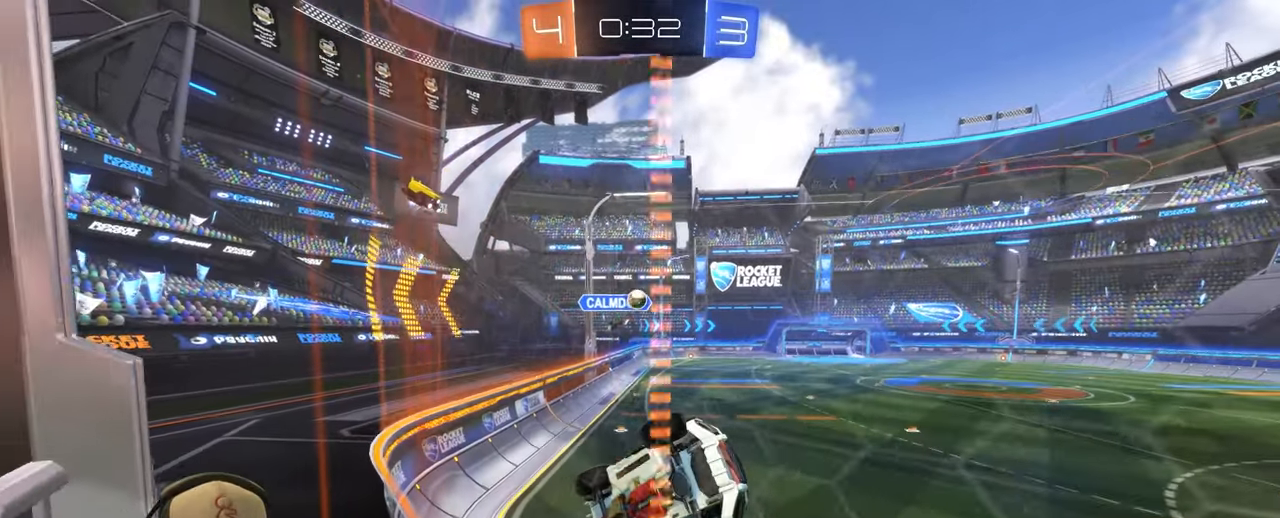
{"dt_ms": 500, "buttons": ["R2"], "left_stick": "up-right", "right_stick": "center", "events": [[33, "L2", "down"], [133, "R2", "up"], [250, "L2", "up"], [250, "R2", "down"], [417, "left_stick", "up-right"]]}
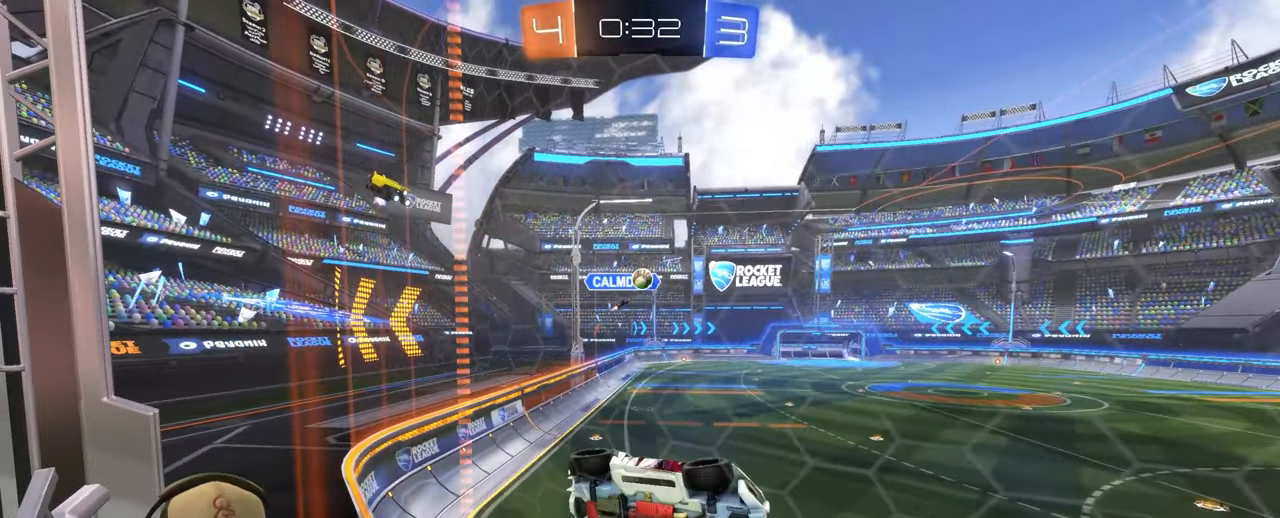
{"dt_ms": 500, "buttons": ["R2"], "left_stick": "left", "right_stick": "center", "events": [[333, "left_stick", "center"], [417, "left_stick", "left"]]}
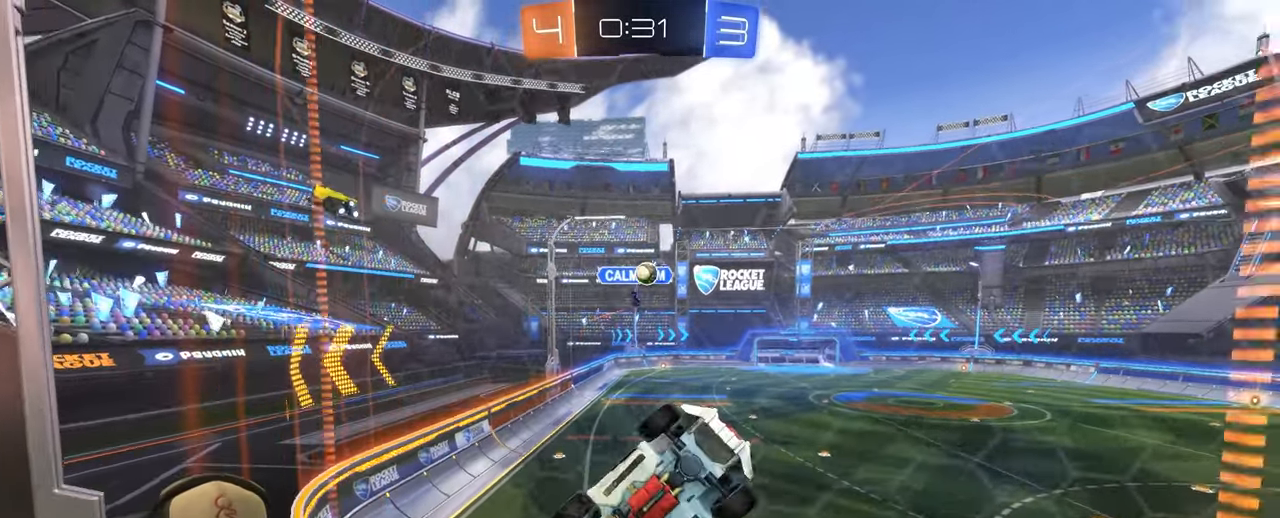
{"dt_ms": 500, "buttons": ["R2"], "left_stick": "left", "right_stick": "center", "events": [[117, "left_stick", "center"], [367, "left_stick", "left"]]}
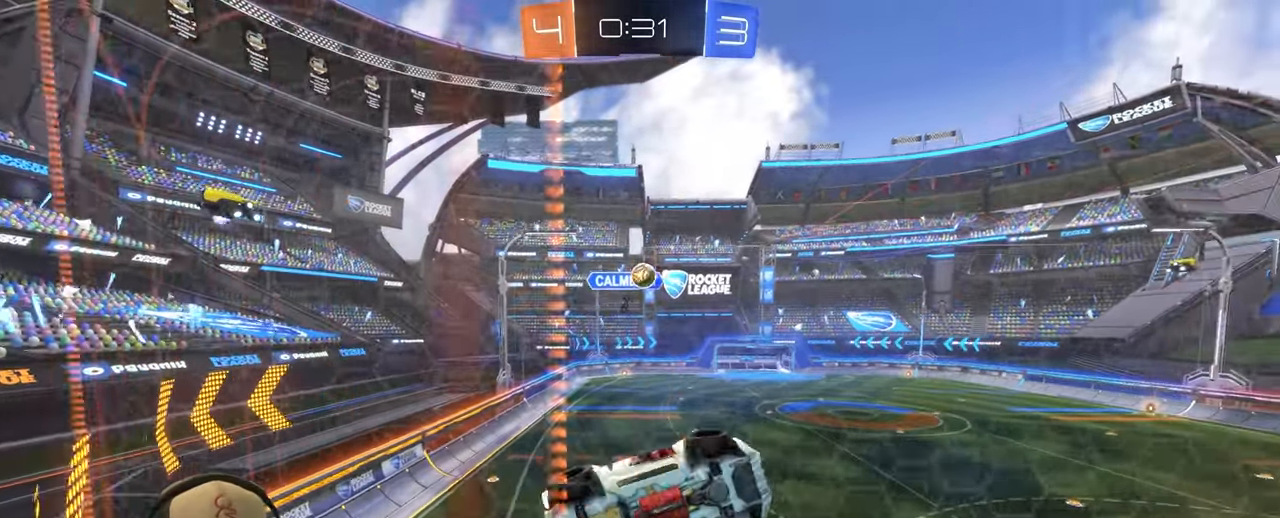
{"dt_ms": 500, "buttons": ["L2", "R2"], "left_stick": "center", "right_stick": "center", "events": [[83, "left_stick", "center"], [167, "left_stick", "left"], [317, "left_stick", "center"], [500, "L2", "down"]]}
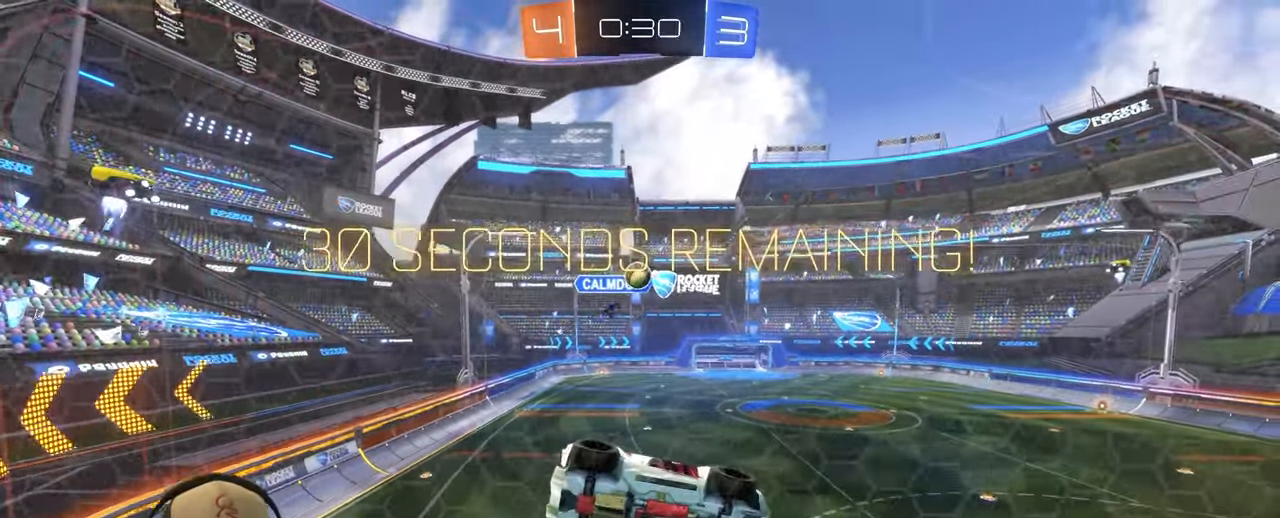
{"dt_ms": 500, "buttons": ["R2"], "left_stick": "up-right", "right_stick": "center", "events": [[133, "left_stick", "left"], [200, "L2", "up"], [367, "left_stick", "up-left"], [500, "left_stick", "up-right"]]}
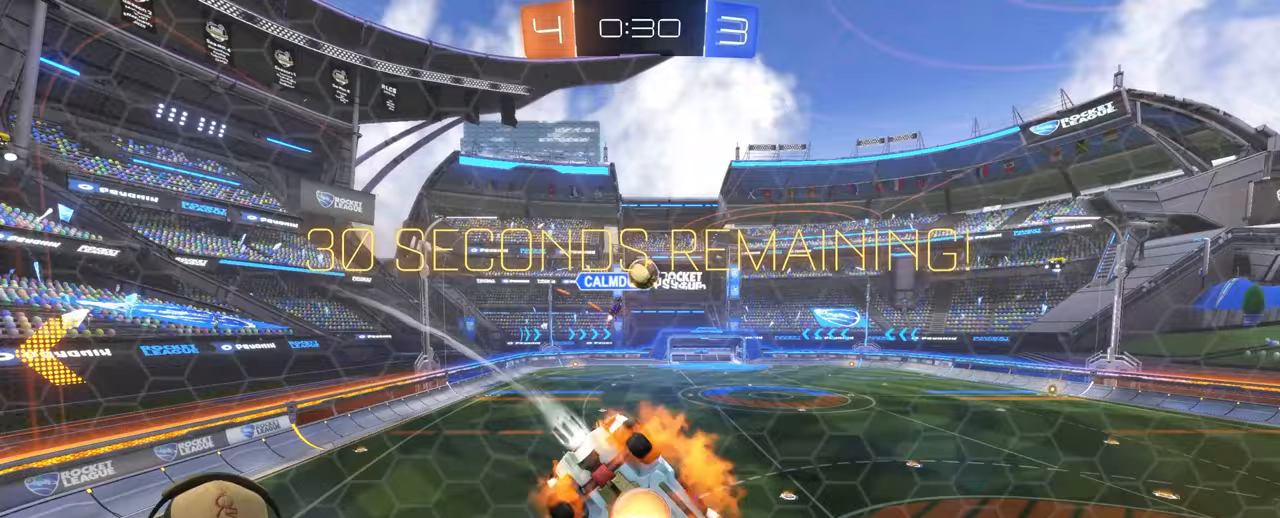
{"dt_ms": 500, "buttons": [], "left_stick": "up-right", "right_stick": "center", "events": [[17, "CROSS", "down"], [17, "left_stick", "right"], [33, "R2", "up"], [117, "left_stick", "down-right"], [133, "CROSS", "up"], [183, "L1", "down"], [450, "L1", "up"], [450, "left_stick", "up-right"]]}
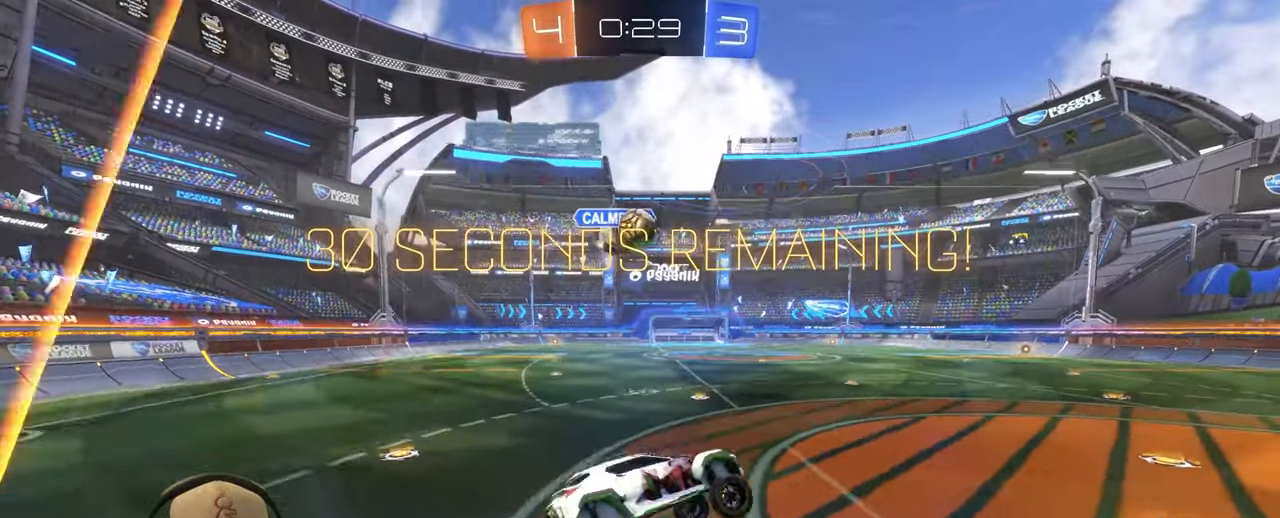
{"dt_ms": 500, "buttons": ["R2"], "left_stick": "left", "right_stick": "center", "events": [[150, "R2", "down"], [167, "left_stick", "center"], [267, "left_stick", "left"]]}
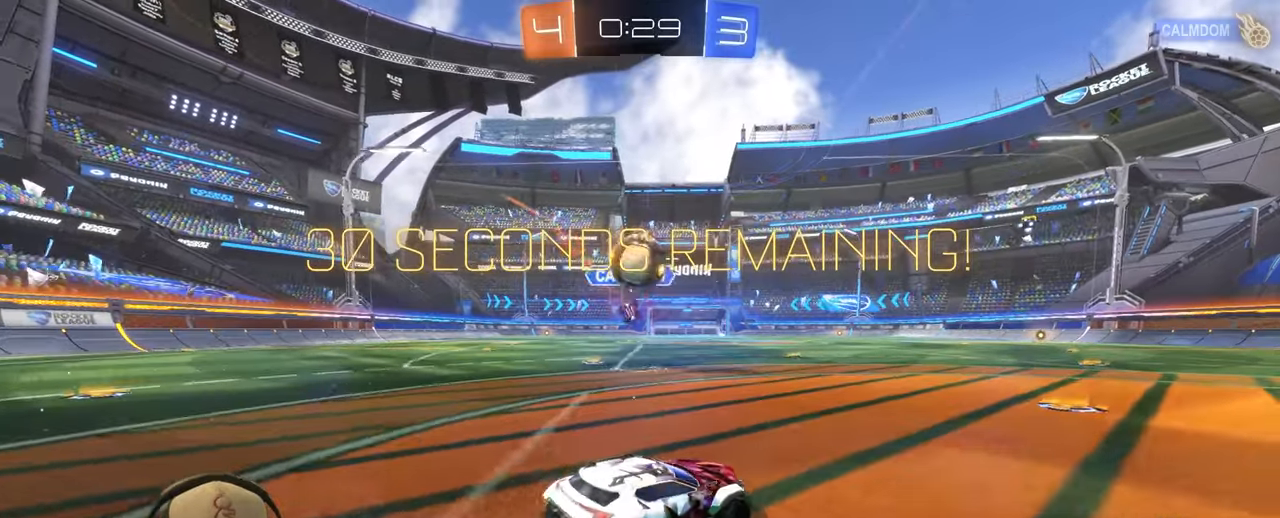
{"dt_ms": 500, "buttons": [], "left_stick": "center", "right_stick": "center", "events": [[33, "R2", "up"], [67, "CROSS", "down"], [67, "left_stick", "down"], [250, "left_stick", "up-right"], [267, "CROSS", "up"], [383, "left_stick", "center"]]}
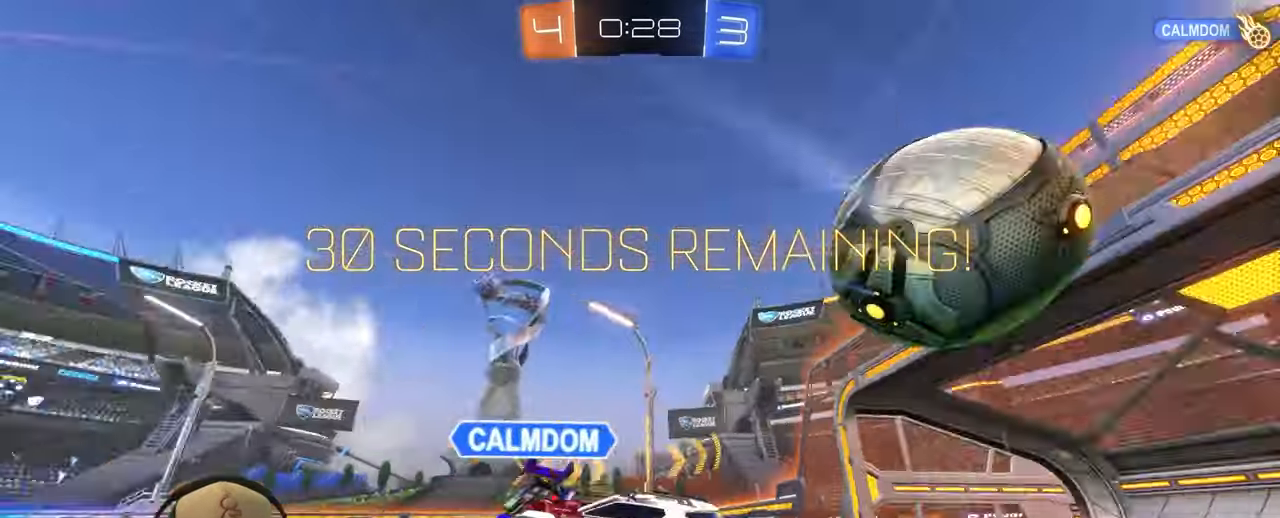
{"dt_ms": 500, "buttons": [], "left_stick": "center", "right_stick": "center", "events": [[17, "CROSS", "down"], [117, "CROSS", "up"], [150, "left_stick", "right"], [283, "left_stick", "up-right"], [383, "left_stick", "center"]]}
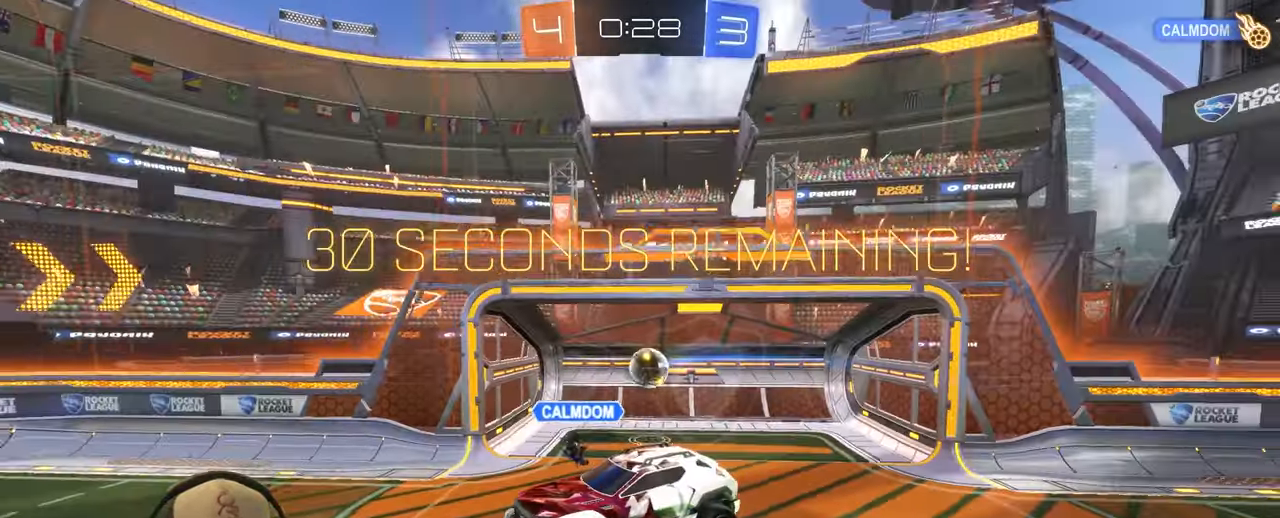
{"dt_ms": 500, "buttons": [], "left_stick": "center", "right_stick": "center", "events": []}
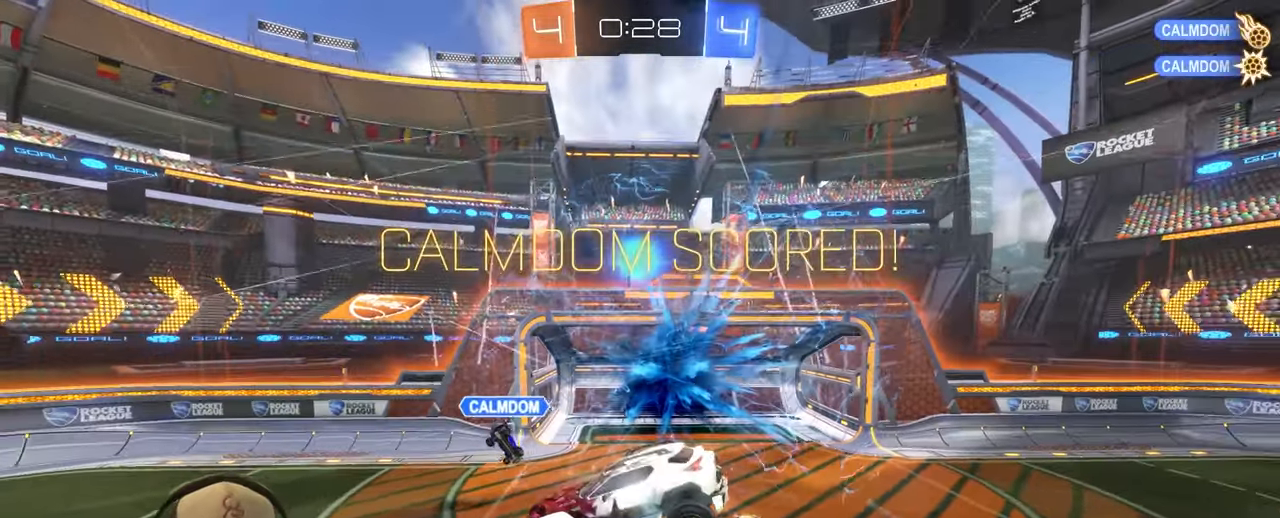
{"dt_ms": 500, "buttons": [], "left_stick": "center", "right_stick": "center", "events": []}
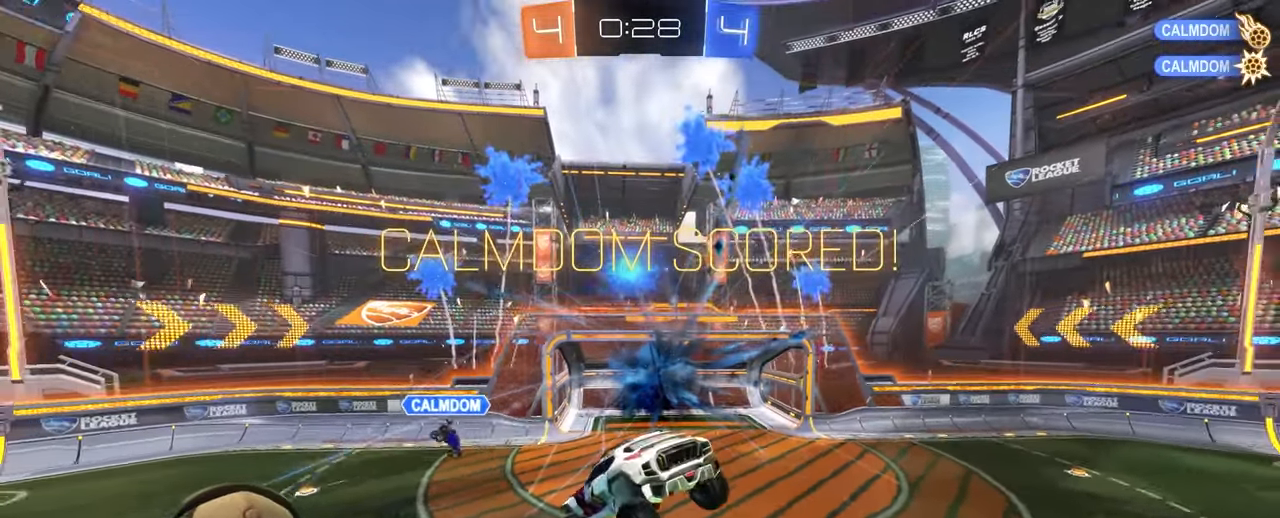
{"dt_ms": 500, "buttons": [], "left_stick": "center", "right_stick": "center", "events": []}